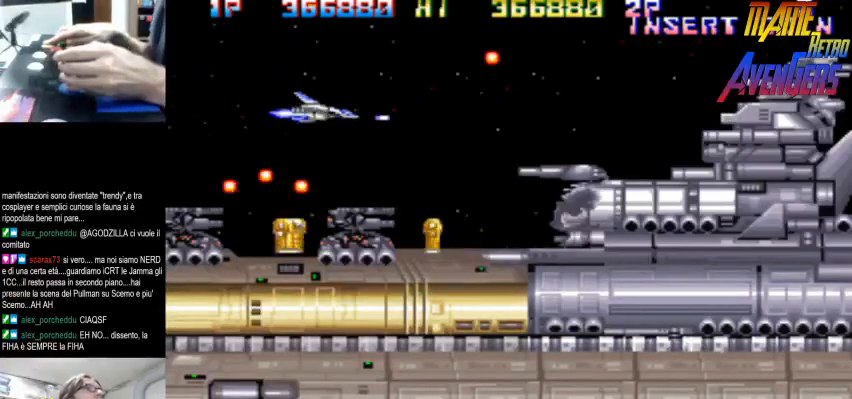
Gameplay with a controller (arcade stick); each line is a JSON object with the inputs held at the frame after it (dt_ms = milliseconds from this image to that frame). "button_events" lists button changes between this image and that frame as [ms after this image, input, new state], when the widget could be followed in between (sticks are given only as held states). Not read: DPAD_RIGHT L3 R3.
{"dt_ms": 1000, "buttons": ["TRIANGLE"], "left_stick": "center"}
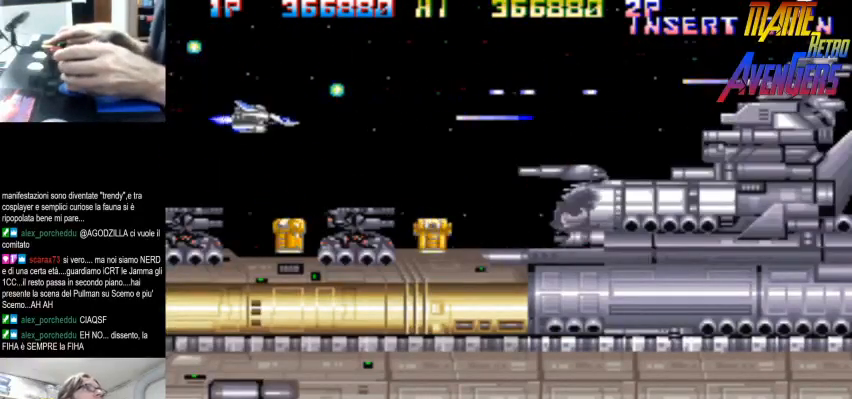
{"dt_ms": 1000, "buttons": ["TRIANGLE"], "left_stick": "center"}
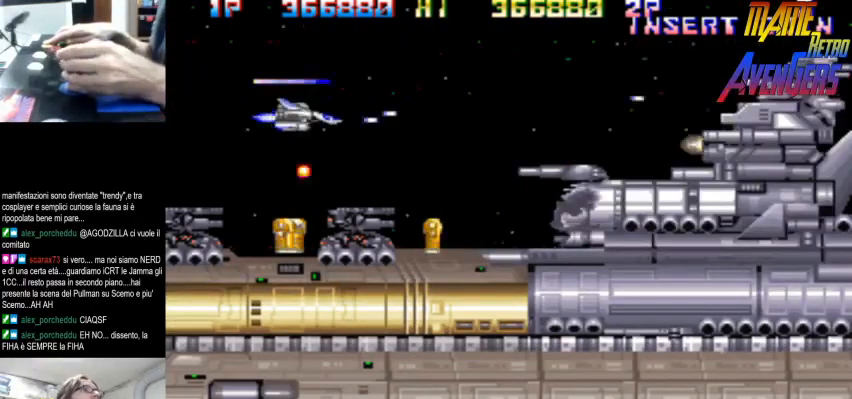
{"dt_ms": 500, "buttons": ["TRIANGLE"], "left_stick": "center", "button_events": [[200, "TRIANGLE", "up"], [500, "TRIANGLE", "down"]]}
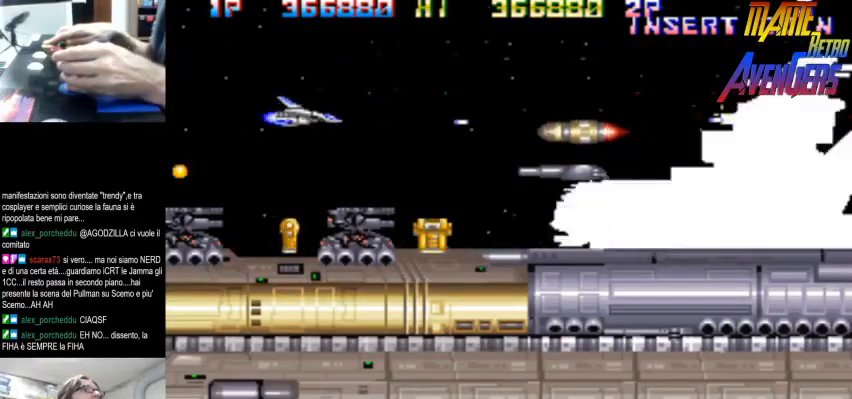
{"dt_ms": 500, "buttons": [], "left_stick": "left"}